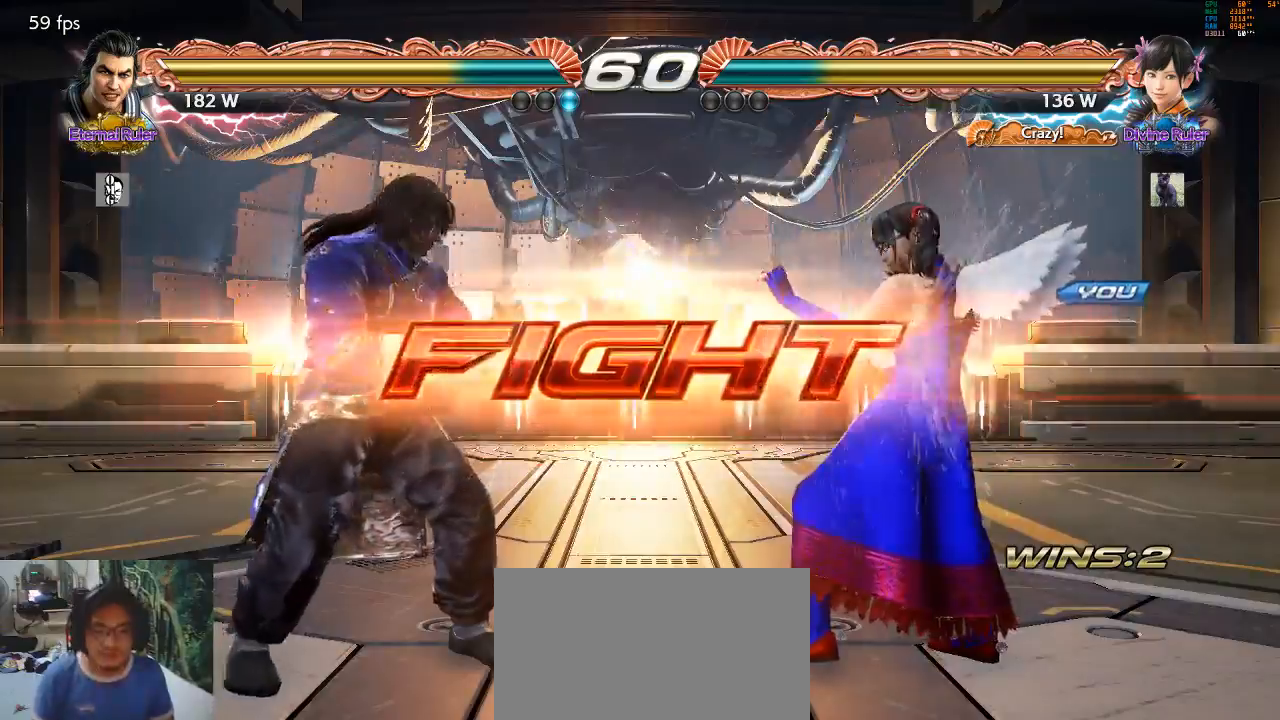
Gameplay with a controller (arcade stick); each line is a JSON object with the inputs held at the frame after it. "events" lists button and stick changes between this image and that frame as [ms after this image, input, new state], when the widget could be followed in between. Not read: L3 R3.
{"buttons": [], "left_stick": "center", "events": [[100, "left_stick", "right"], [167, "left_stick", "center"], [233, "left_stick", "right"], [400, "left_stick", "down-right"], [500, "left_stick", "center"]]}
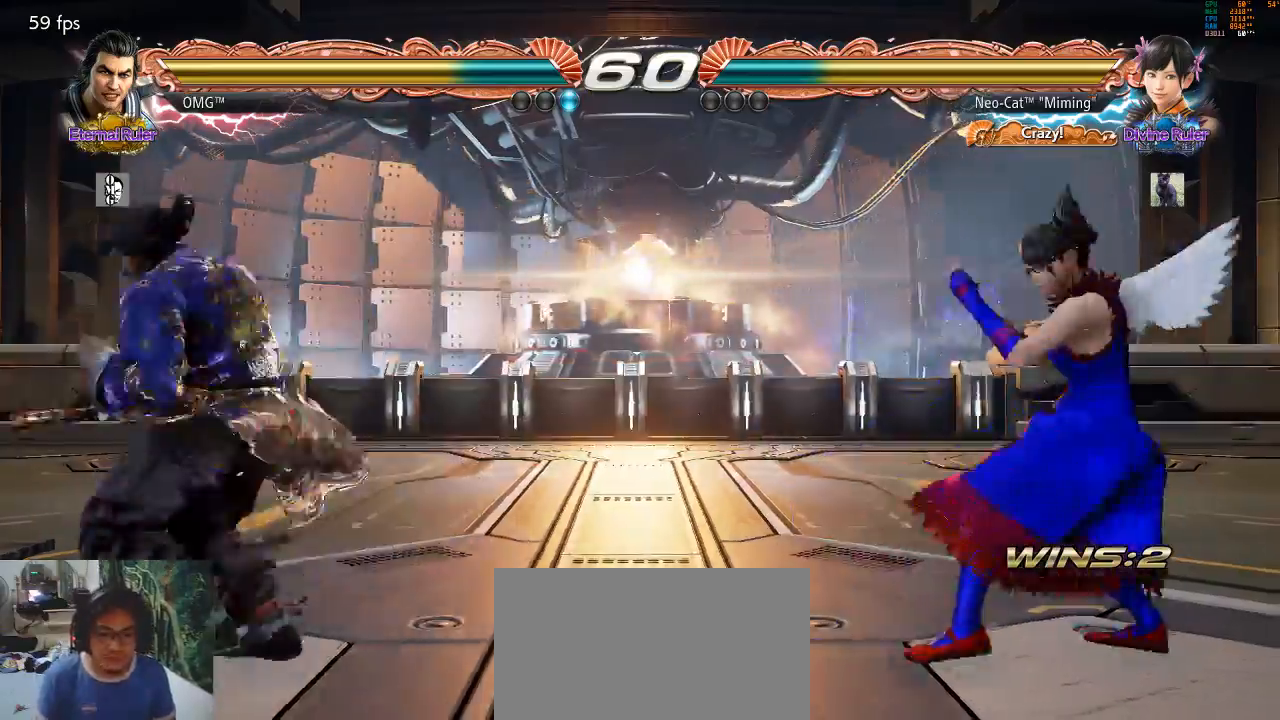
{"buttons": [], "left_stick": "left", "events": [[67, "left_stick", "left"], [133, "left_stick", "center"], [233, "left_stick", "left"], [300, "left_stick", "center"], [467, "left_stick", "left"]]}
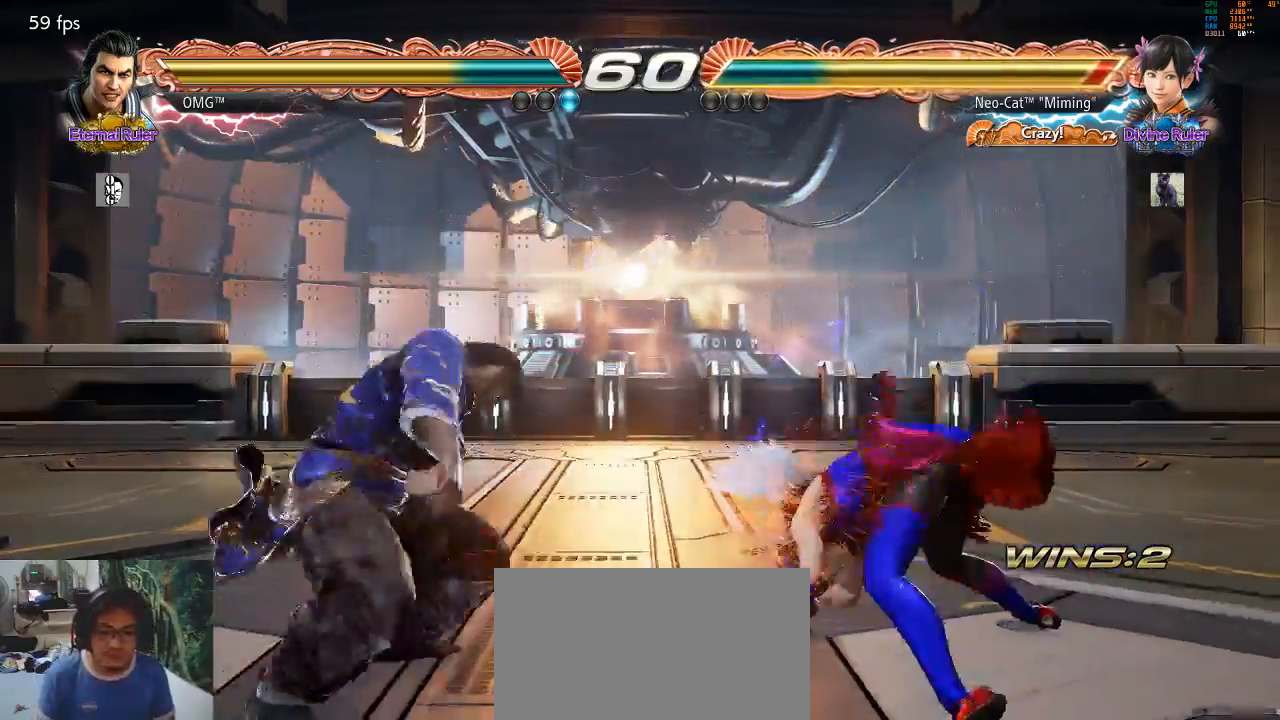
{"buttons": [], "left_stick": "right", "events": [[33, "left_stick", "center"], [300, "left_stick", "right"]]}
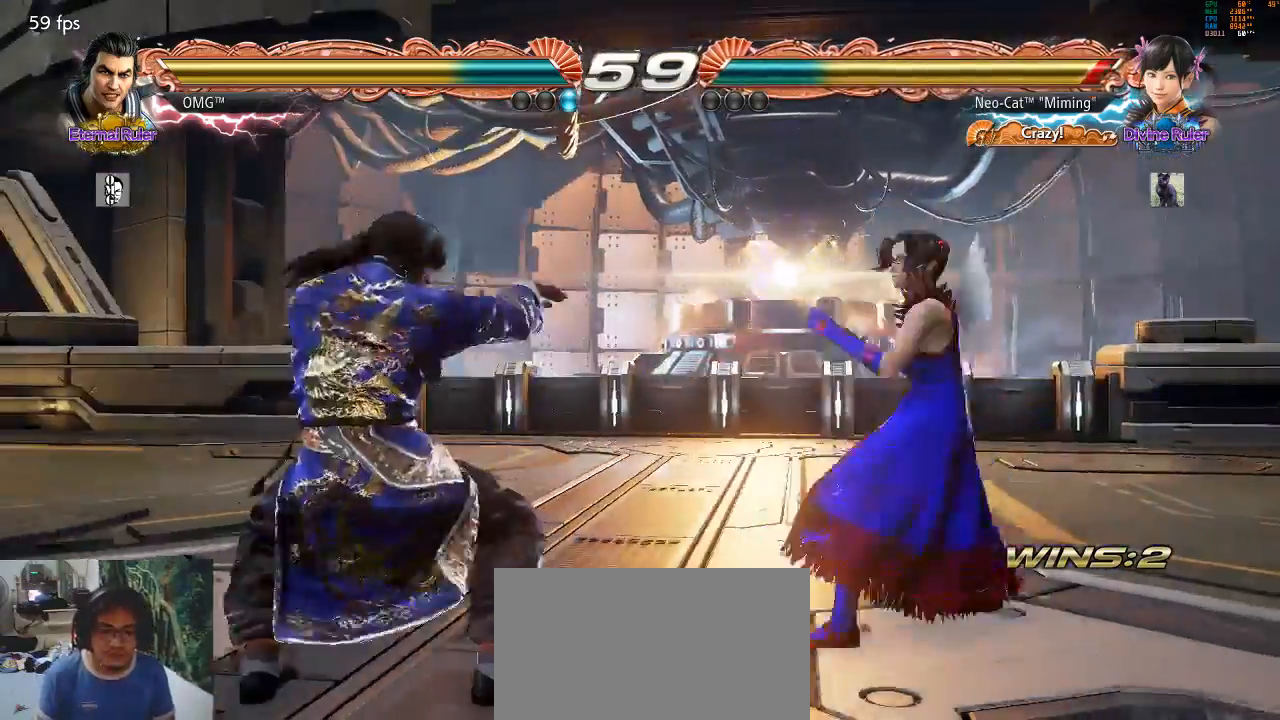
{"buttons": [], "left_stick": "center", "events": [[333, "left_stick", "center"]]}
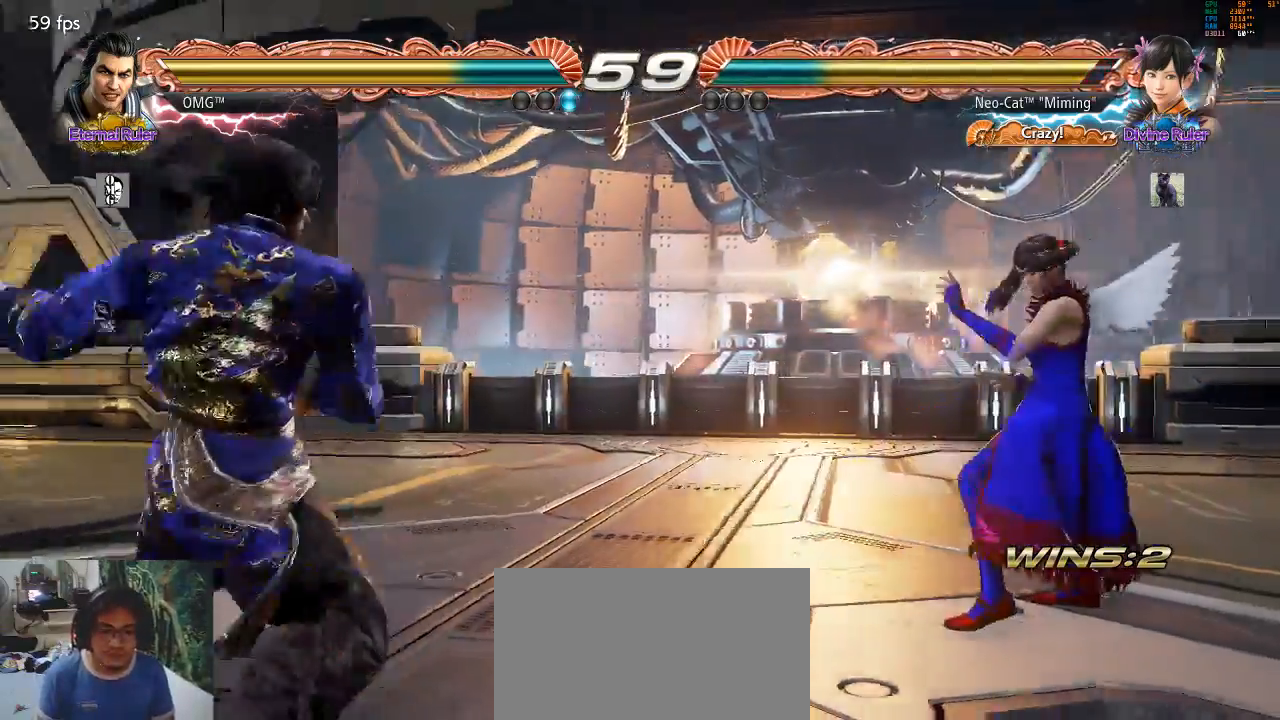
{"buttons": [], "left_stick": "center", "events": [[33, "CIRCLE", "down"], [67, "CIRCLE", "up"], [67, "CROSS", "down"], [100, "CROSS", "up"]]}
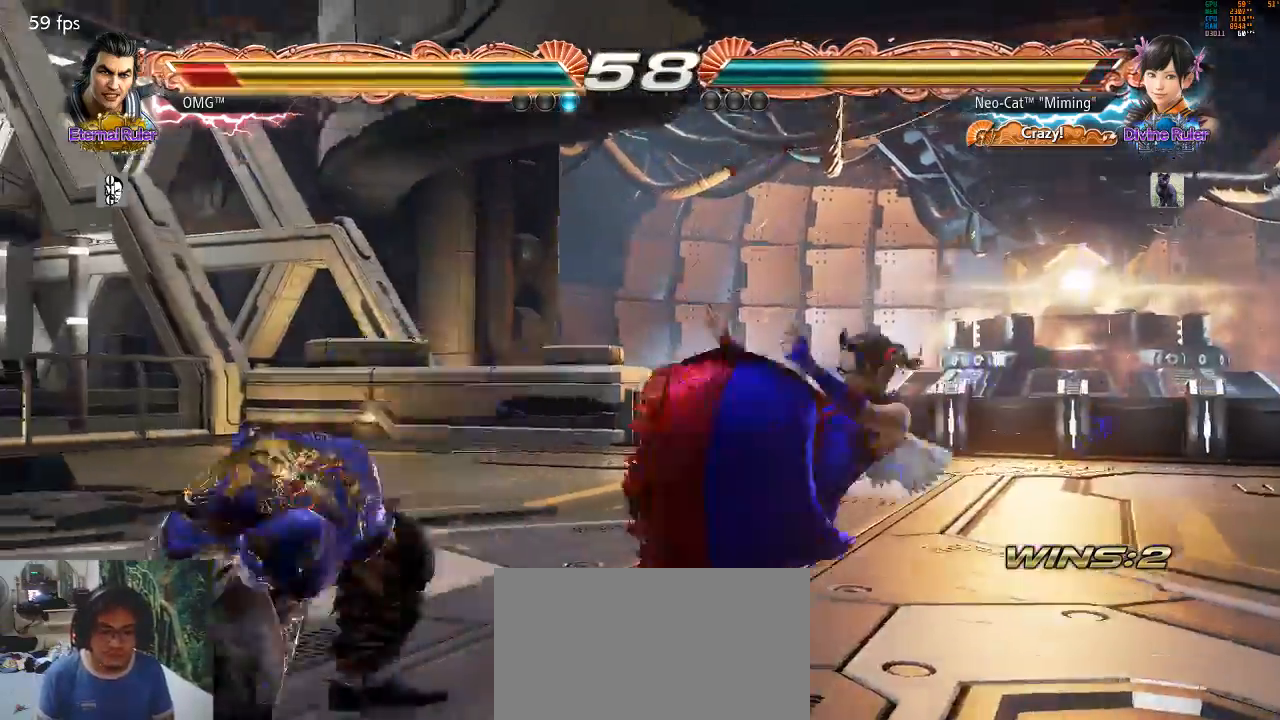
{"buttons": [], "left_stick": "center", "events": [[467, "TRIANGLE", "down"], [500, "TRIANGLE", "up"]]}
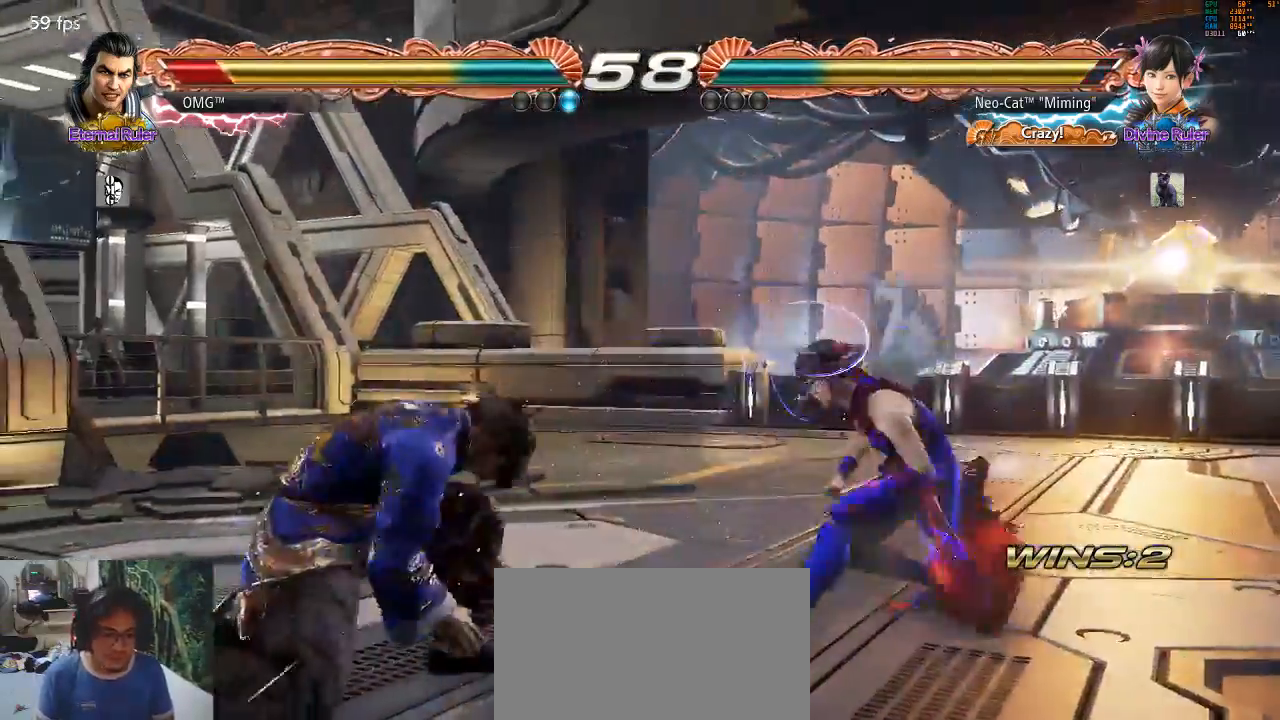
{"buttons": [], "left_stick": "center", "events": [[167, "left_stick", "down-left"], [500, "left_stick", "center"]]}
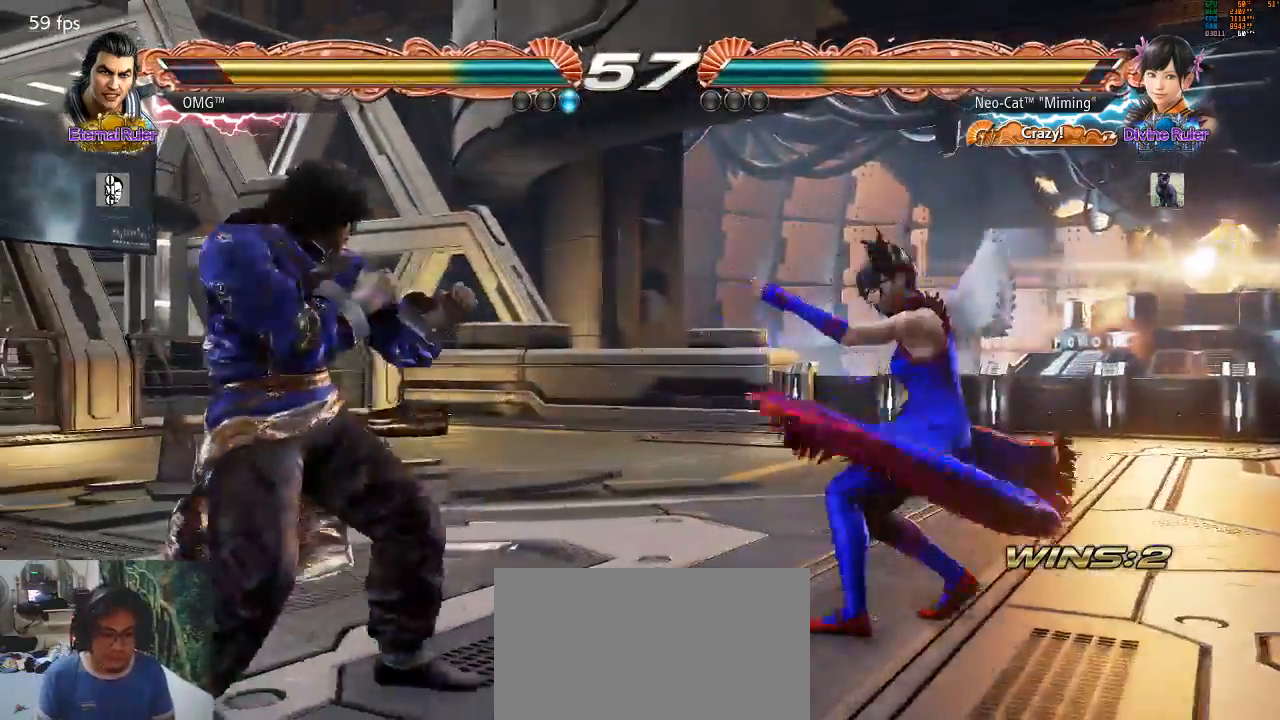
{"buttons": [], "left_stick": "right", "events": [[200, "left_stick", "right"]]}
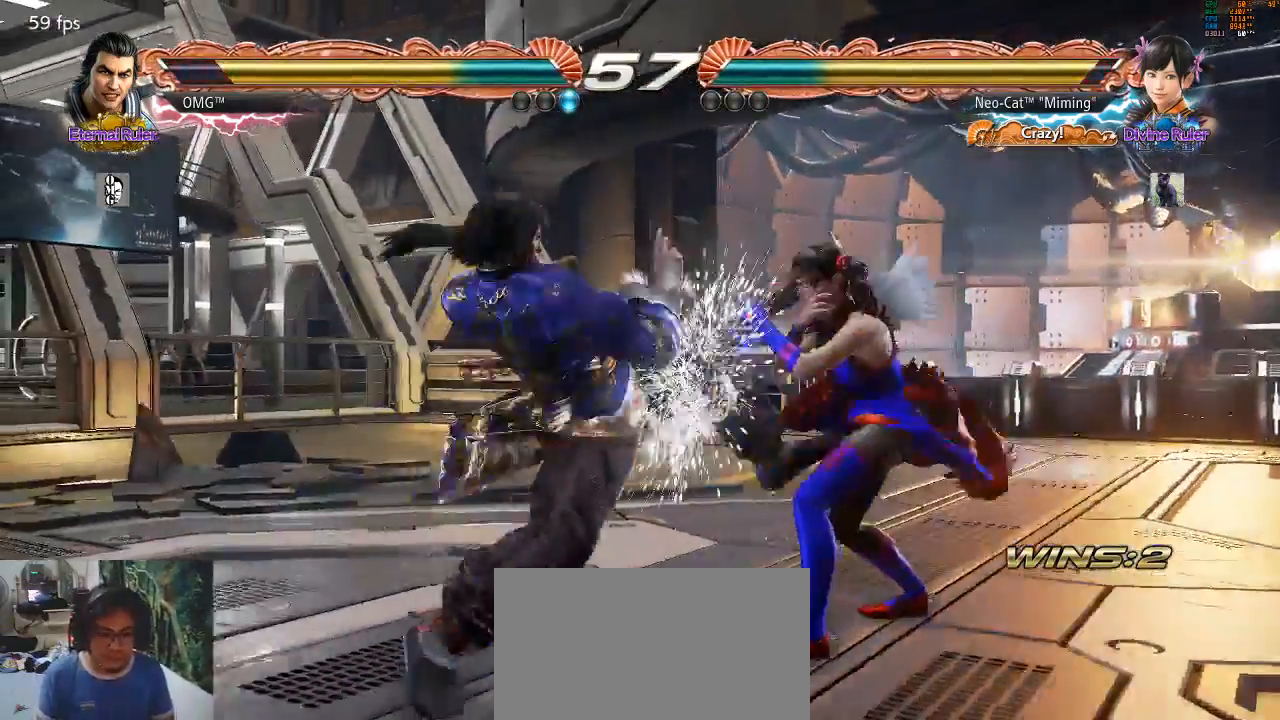
{"buttons": ["SQUARE"], "left_stick": "center", "events": [[400, "left_stick", "center"], [467, "SQUARE", "down"]]}
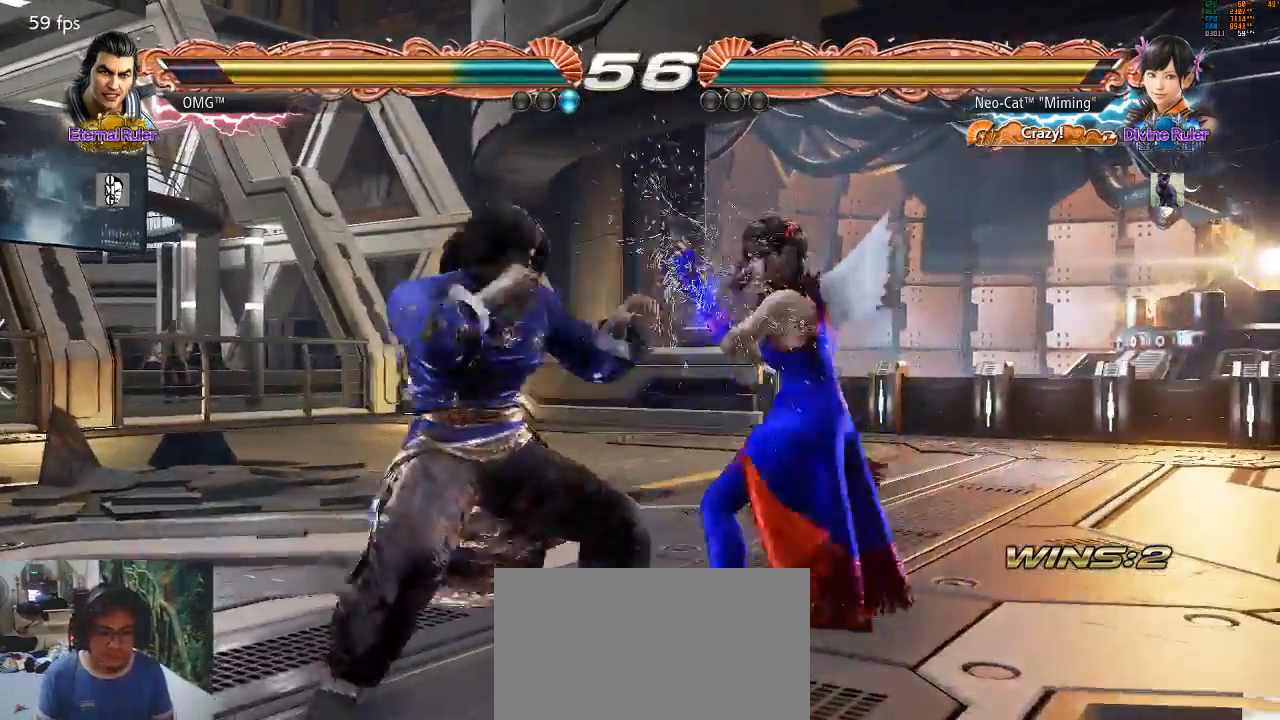
{"buttons": [], "left_stick": "center", "events": [[33, "left_stick", "down"], [67, "SQUARE", "up"], [100, "TRIANGLE", "down"], [167, "TRIANGLE", "up"], [233, "left_stick", "center"]]}
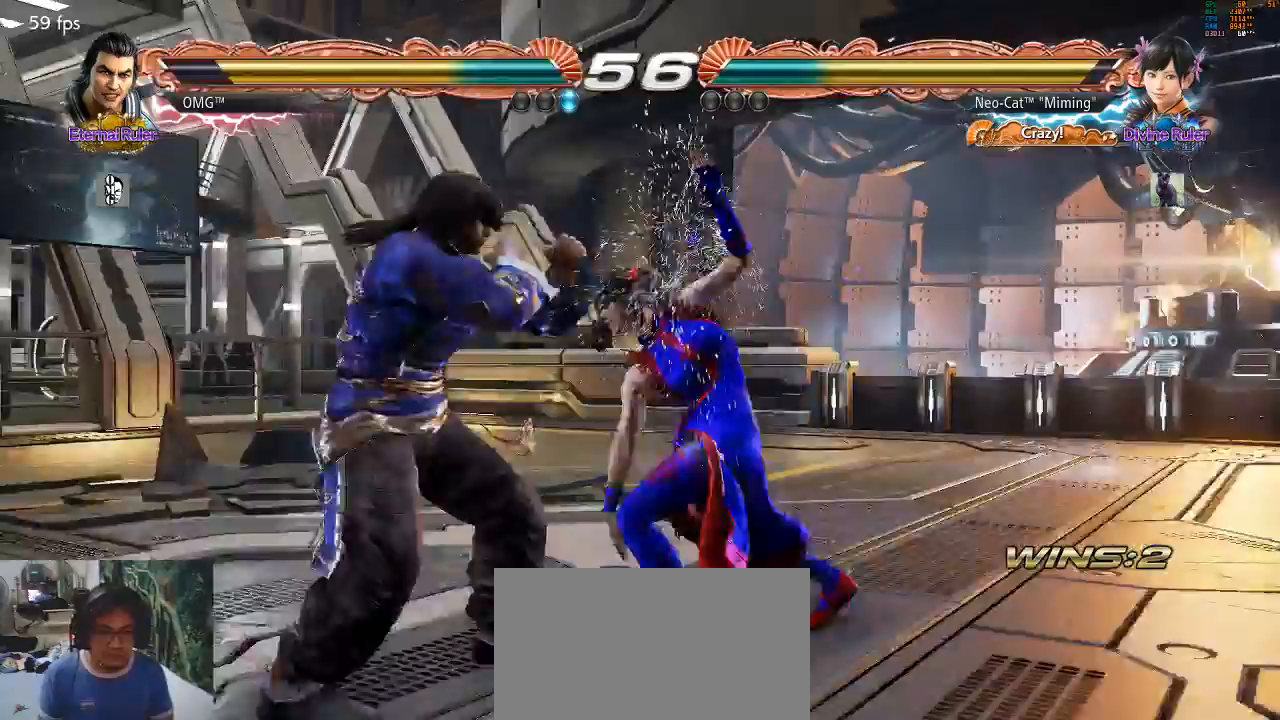
{"buttons": ["CROSS", "CIRCLE"], "left_stick": "left", "events": [[267, "left_stick", "left"], [333, "CIRCLE", "down"], [333, "CROSS", "down"], [433, "CROSS", "up"], [467, "CIRCLE", "up"], [500, "CIRCLE", "down"], [500, "CROSS", "down"]]}
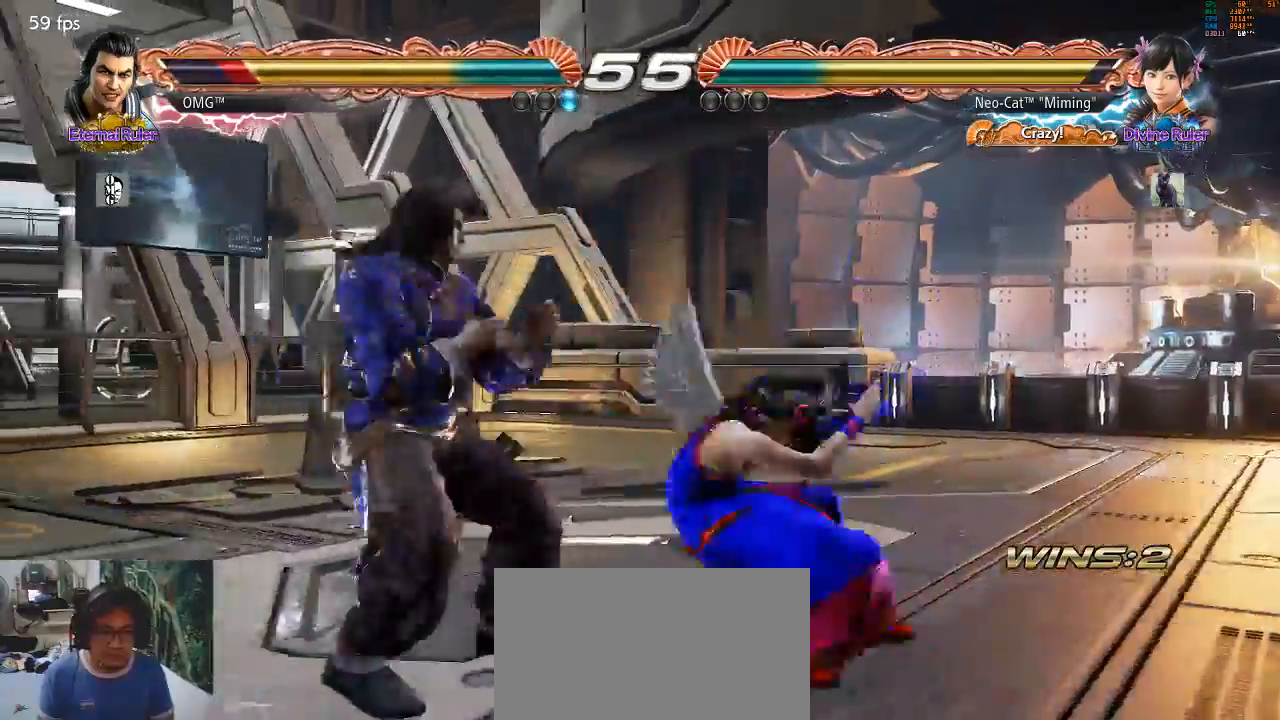
{"buttons": [], "left_stick": "center"}
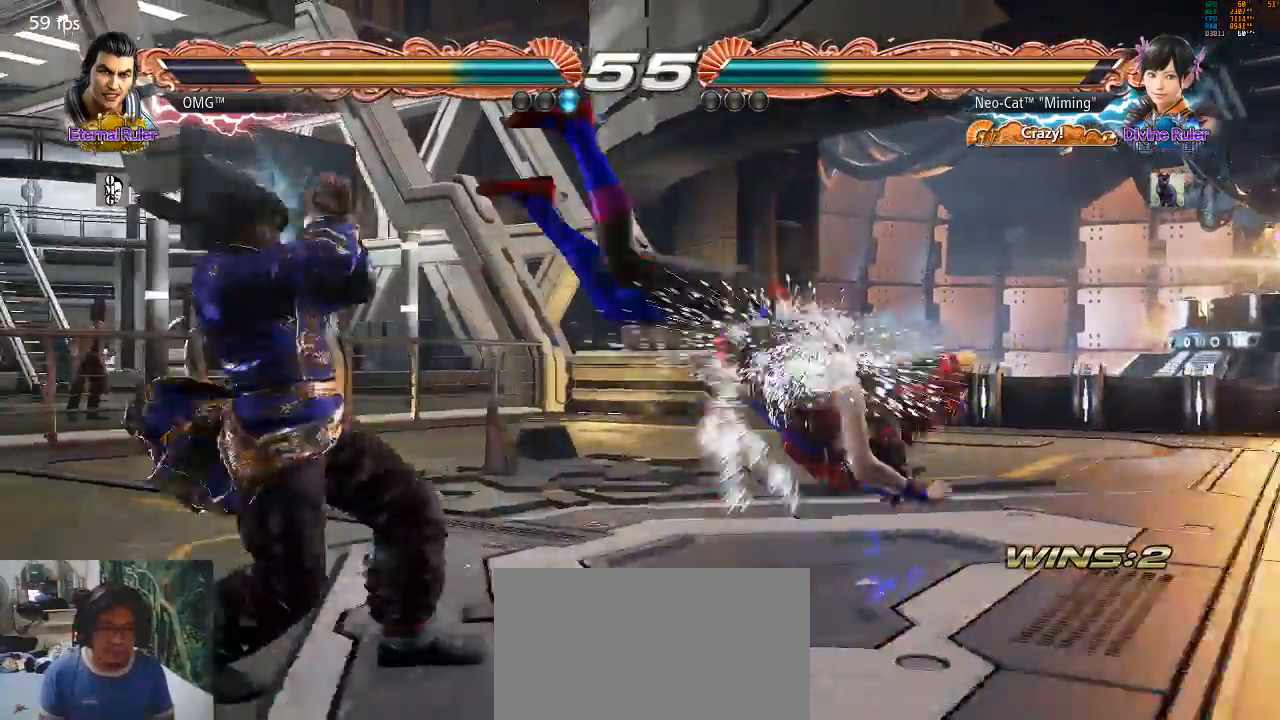
{"buttons": [], "left_stick": "left", "events": [[133, "left_stick", "left"], [200, "CIRCLE", "down"], [200, "CROSS", "down"], [267, "CROSS", "up"], [300, "CIRCLE", "up"], [333, "CIRCLE", "down"], [367, "CROSS", "down"], [467, "CROSS", "up"], [500, "CIRCLE", "up"]]}
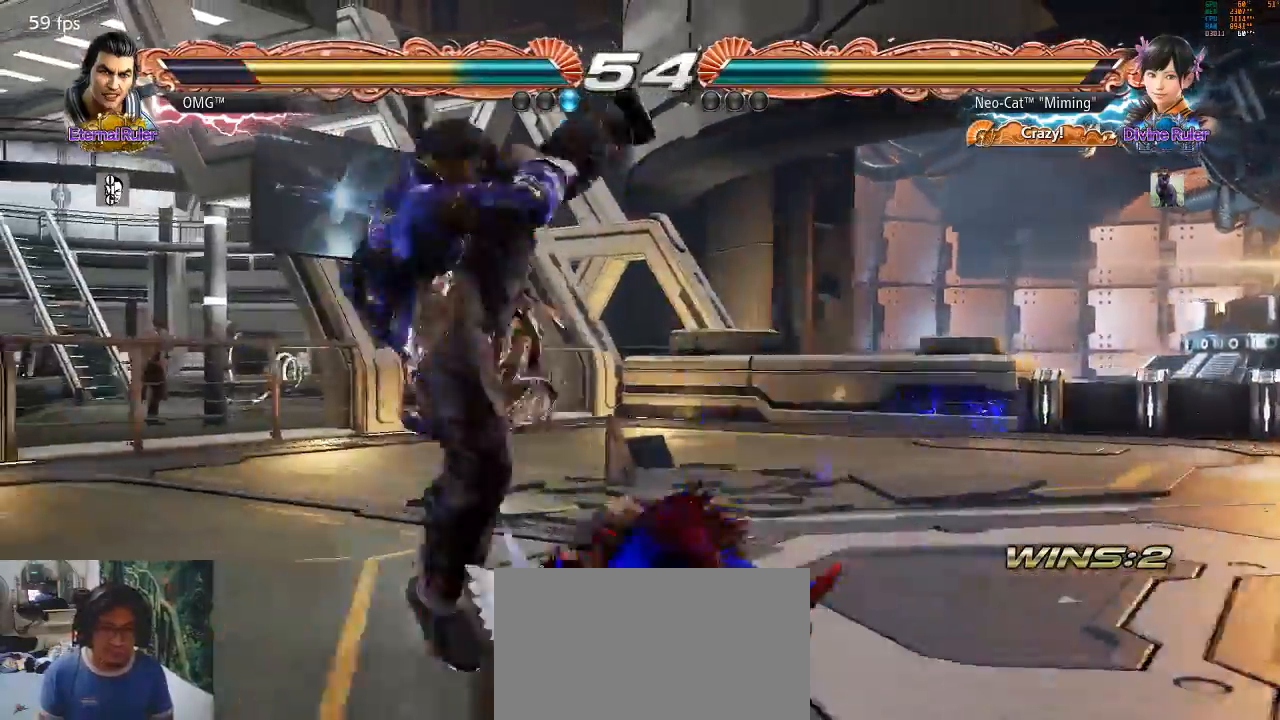
{"buttons": [], "left_stick": "center", "events": [[467, "left_stick", "center"]]}
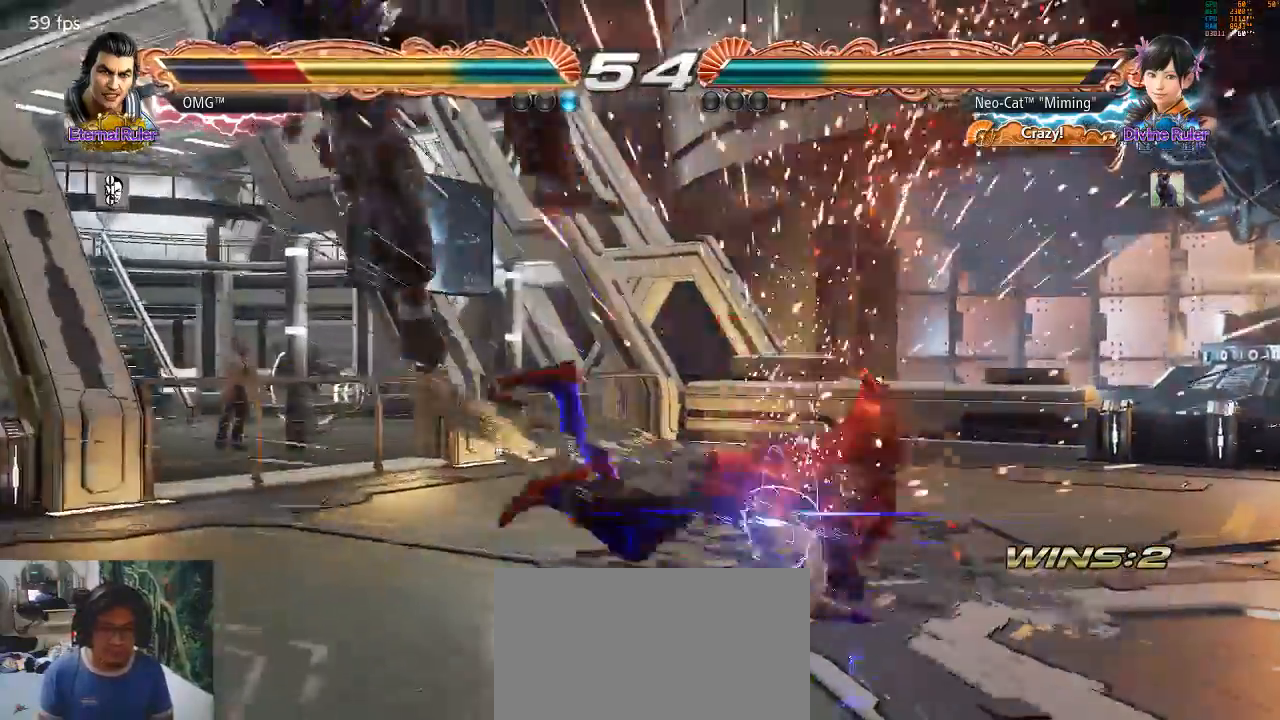
{"buttons": [], "left_stick": "left", "events": [[100, "left_stick", "left"], [167, "CIRCLE", "down"], [167, "CROSS", "down"], [267, "CIRCLE", "up"], [267, "CROSS", "up"], [367, "CIRCLE", "down"], [367, "CROSS", "down"], [467, "CIRCLE", "up"], [467, "CROSS", "up"]]}
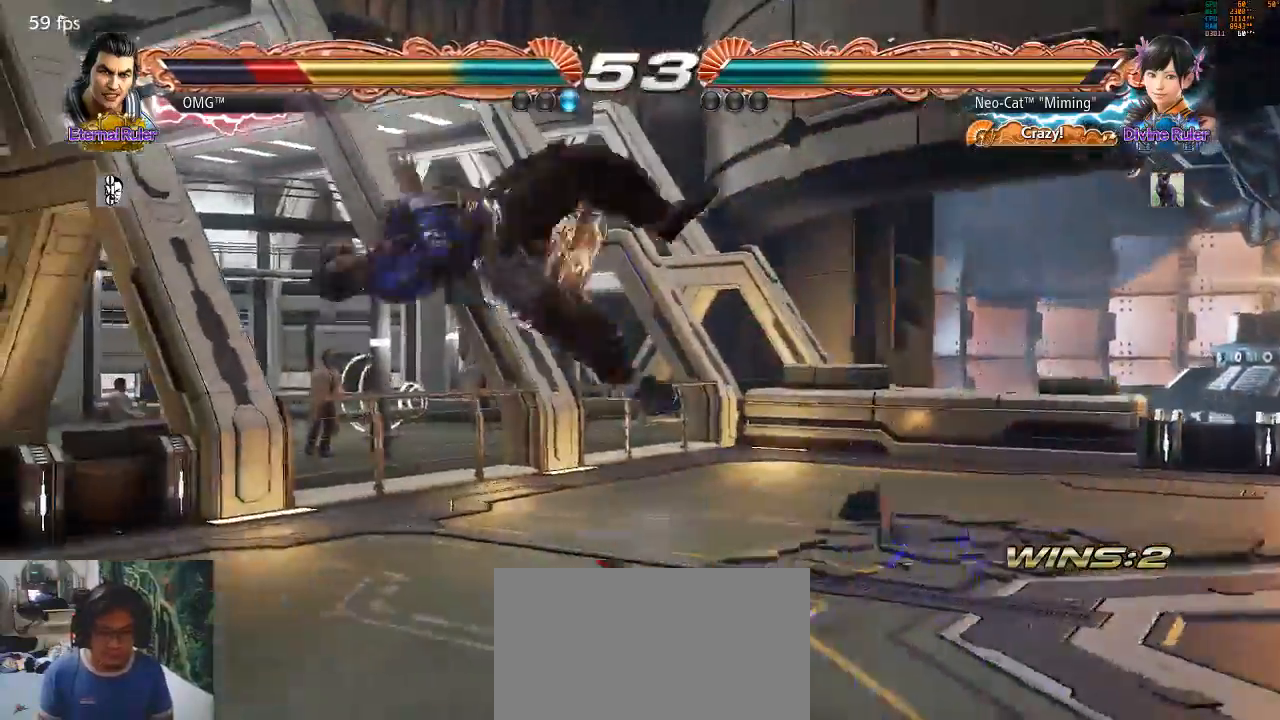
{"buttons": [], "left_stick": "center", "events": [[100, "left_stick", "center"]]}
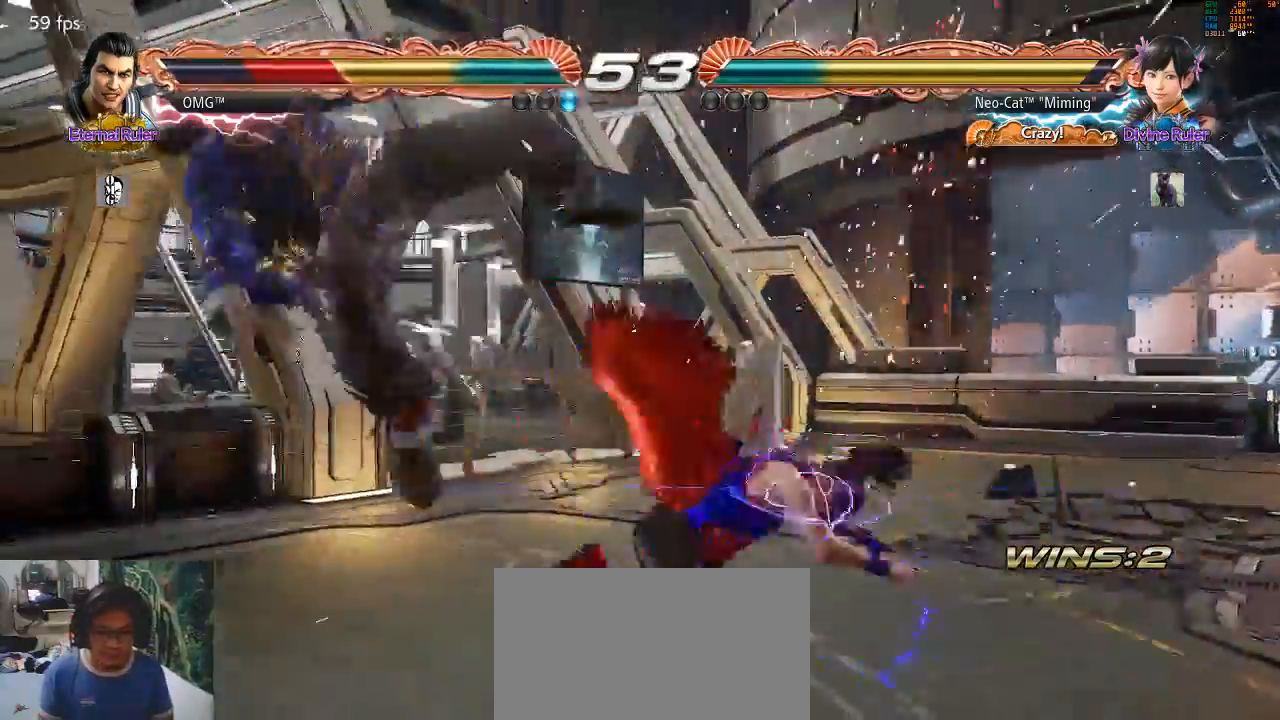
{"buttons": [], "left_stick": "center", "events": [[33, "TRIANGLE", "down"], [167, "TRIANGLE", "up"]]}
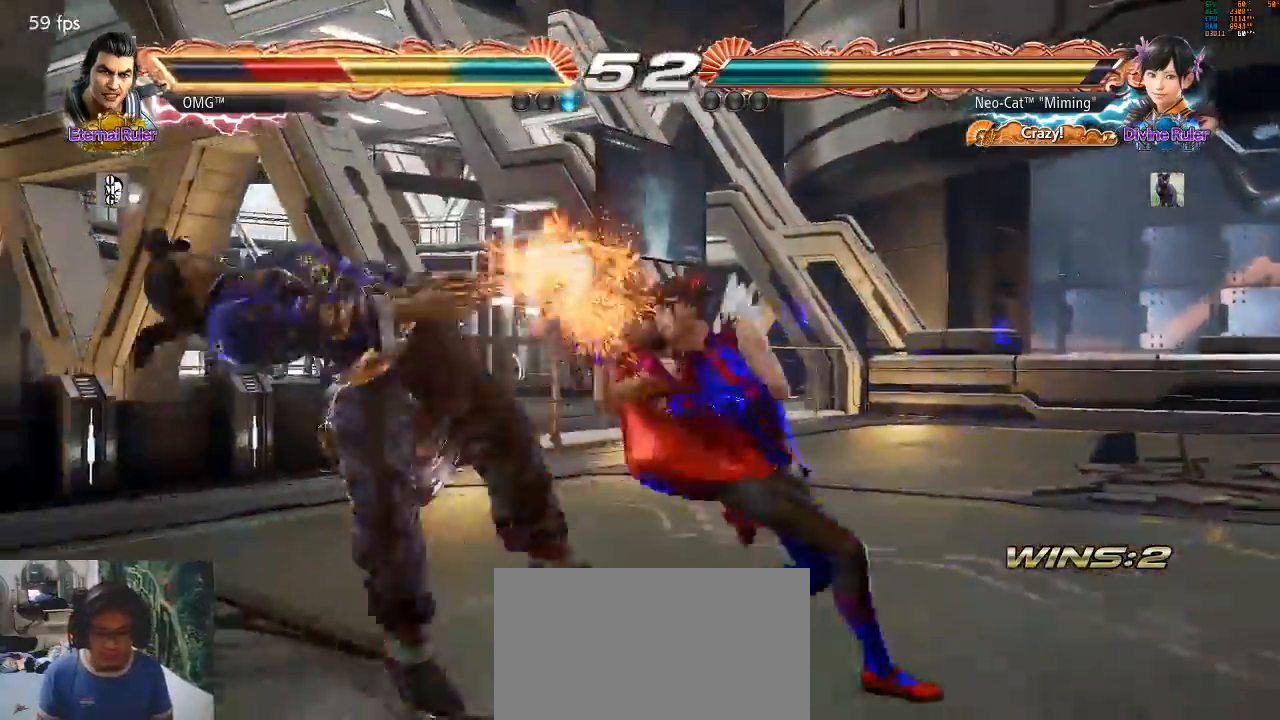
{"buttons": [], "left_stick": "center", "events": [[100, "TRIANGLE", "down"], [200, "TRIANGLE", "up"]]}
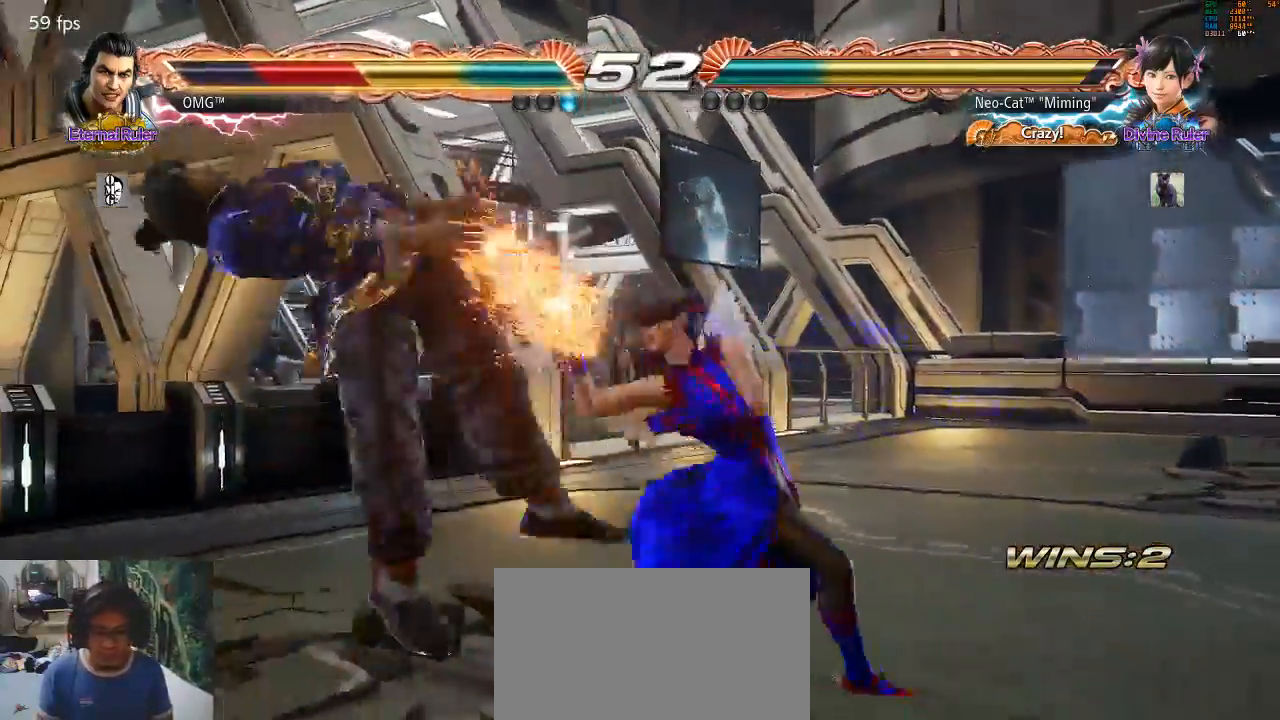
{"buttons": [], "left_stick": "center", "events": [[100, "SQUARE", "down"], [200, "SQUARE", "up"], [333, "CIRCLE", "down"], [433, "CIRCLE", "up"]]}
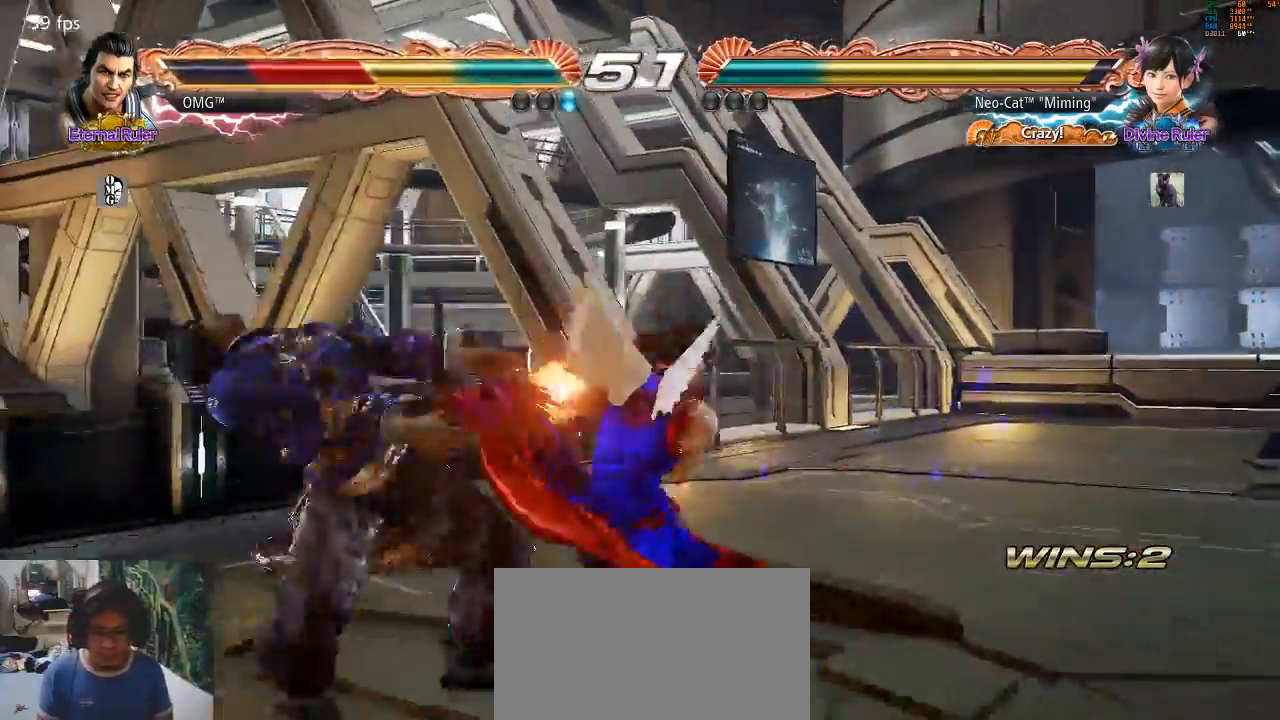
{"buttons": [], "left_stick": "center", "events": [[33, "CIRCLE", "down"], [133, "CIRCLE", "up"], [233, "CIRCLE", "down"], [300, "CIRCLE", "up"], [367, "CIRCLE", "down"], [467, "CIRCLE", "up"]]}
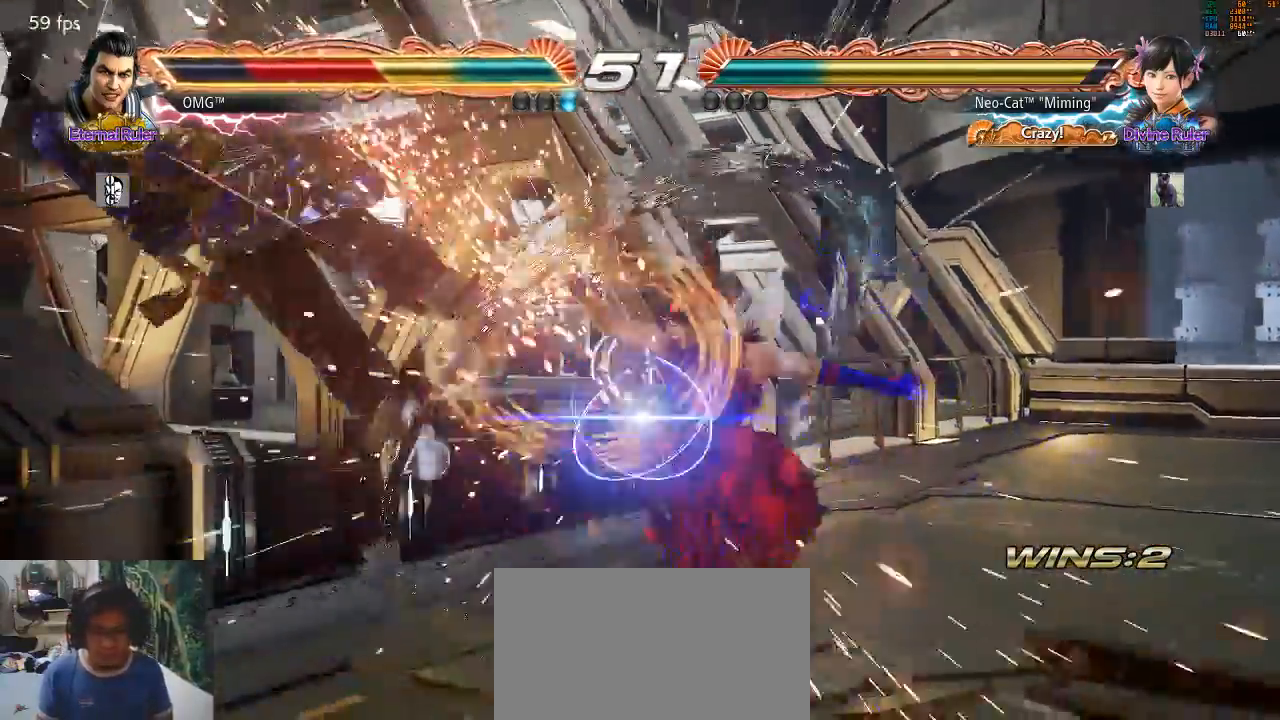
{"buttons": [], "left_stick": "left", "events": [[167, "left_stick", "left"], [267, "left_stick", "center"], [333, "left_stick", "left"]]}
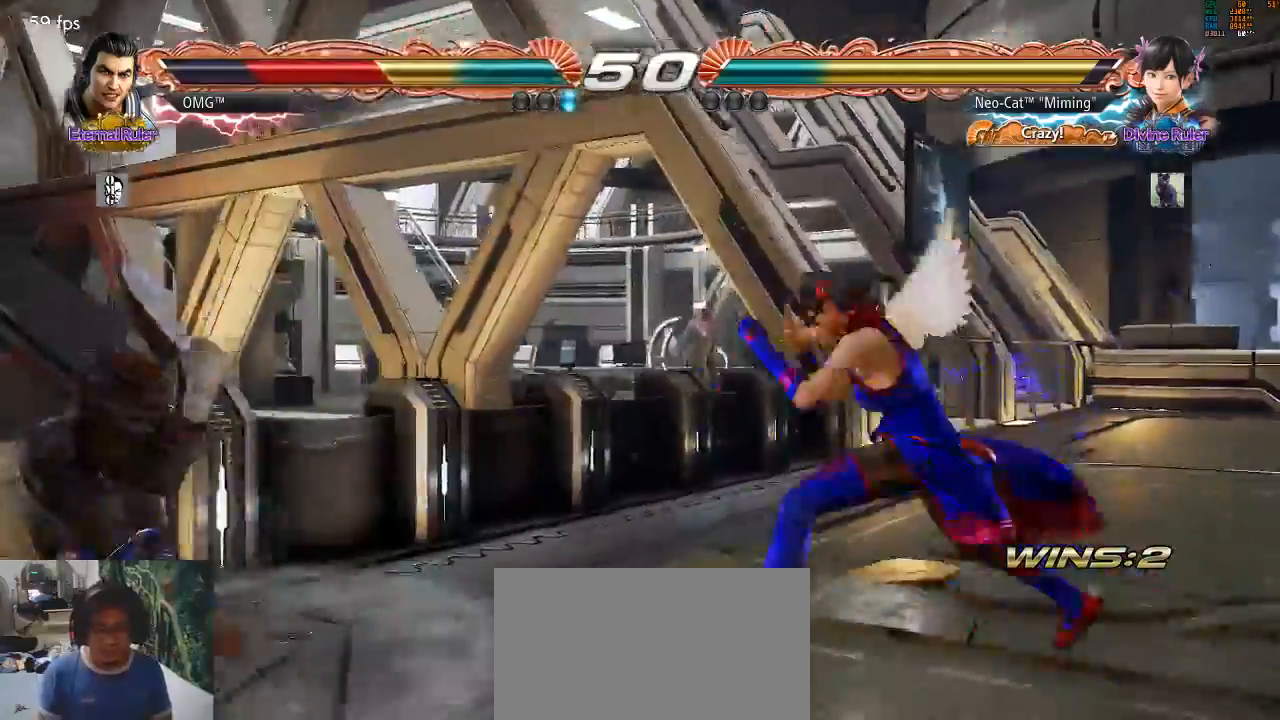
{"buttons": [], "left_stick": "left", "events": [[133, "TRIANGLE", "down"], [233, "TRIANGLE", "up"], [300, "SQUARE", "down"], [400, "SQUARE", "up"]]}
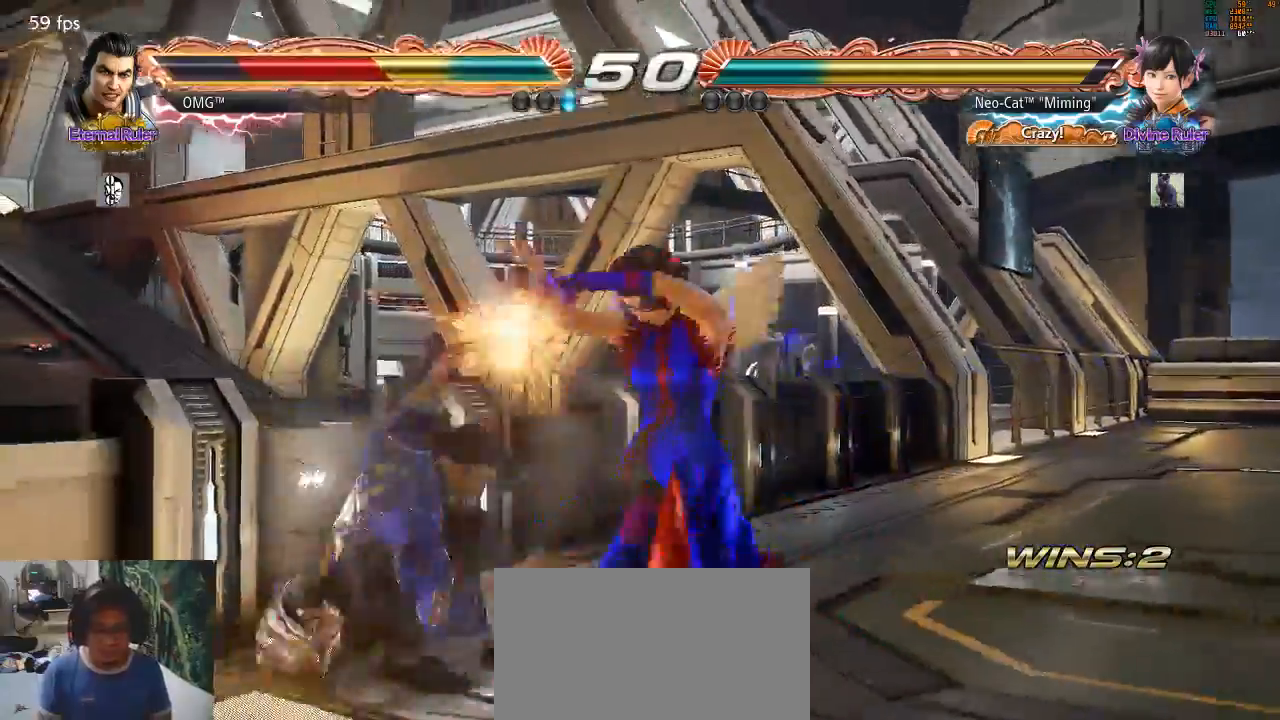
{"buttons": [], "left_stick": "center", "events": [[67, "left_stick", "center"]]}
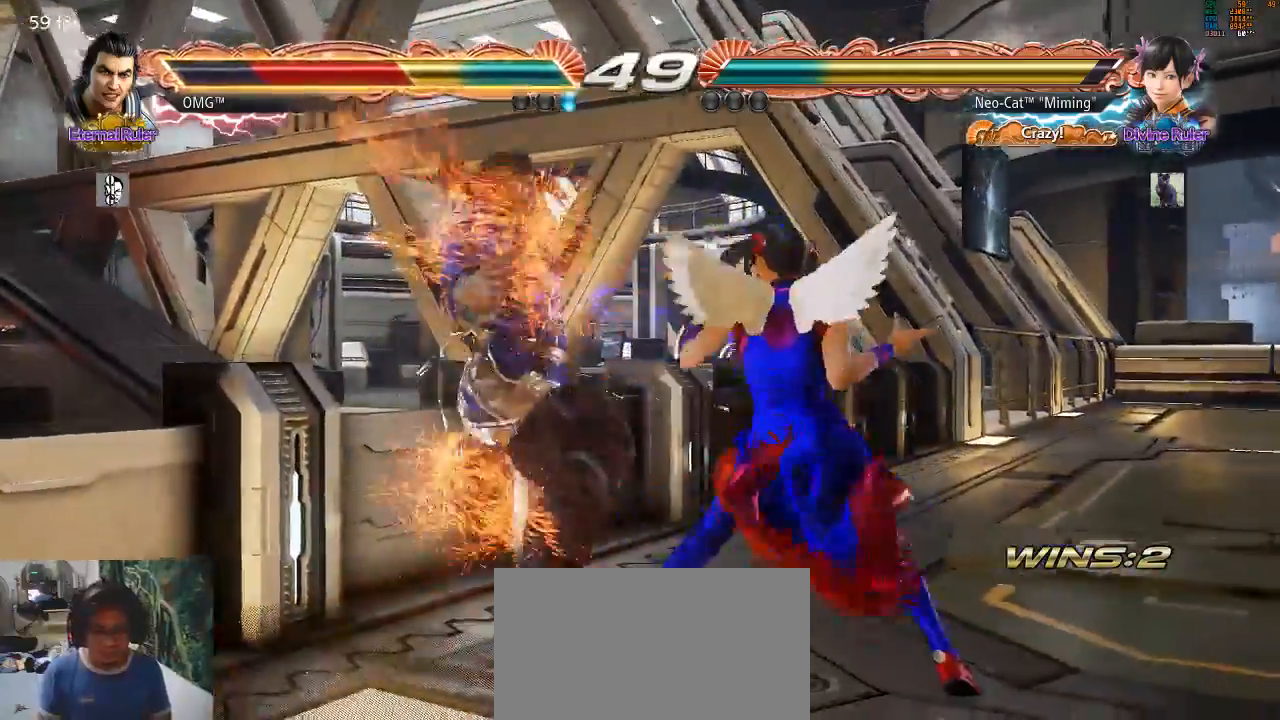
{"buttons": [], "left_stick": "center", "events": [[33, "left_stick", "down"], [67, "CROSS", "down"], [200, "CROSS", "up"], [200, "left_stick", "center"]]}
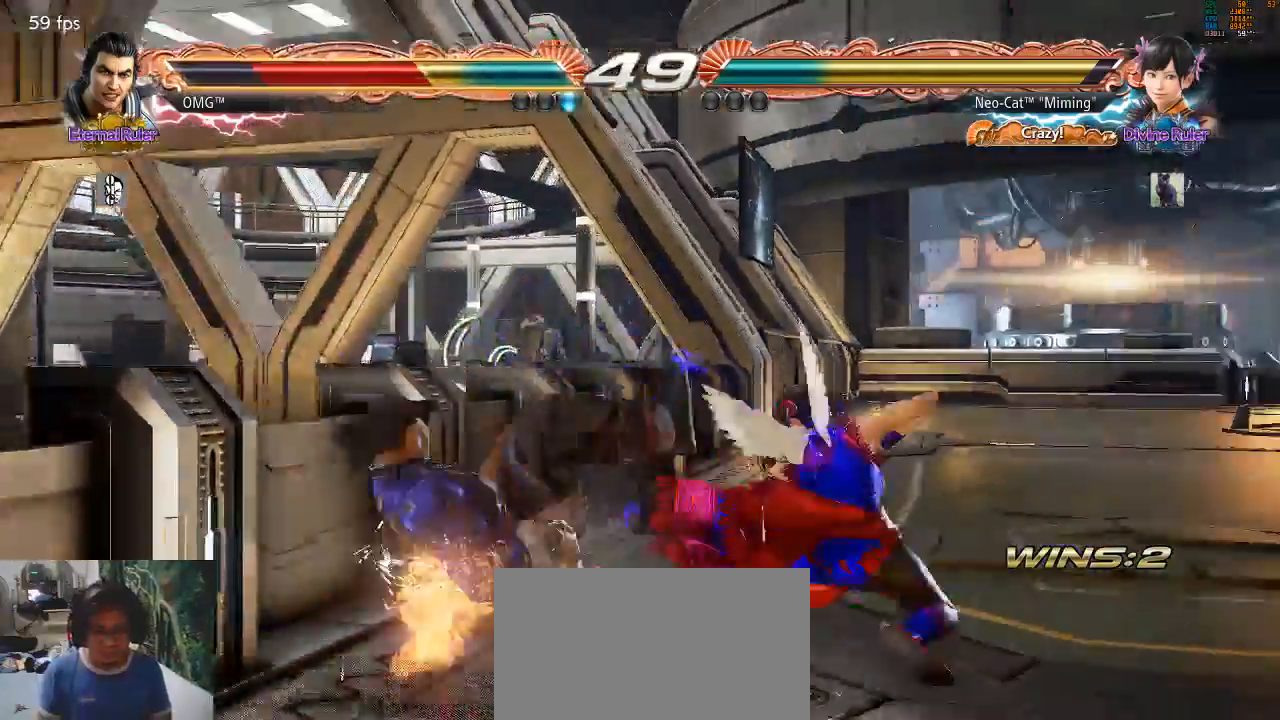
{"buttons": [], "left_stick": "center", "events": [[300, "left_stick", "up-left"], [400, "CIRCLE", "down"], [467, "left_stick", "center"], [500, "CIRCLE", "up"]]}
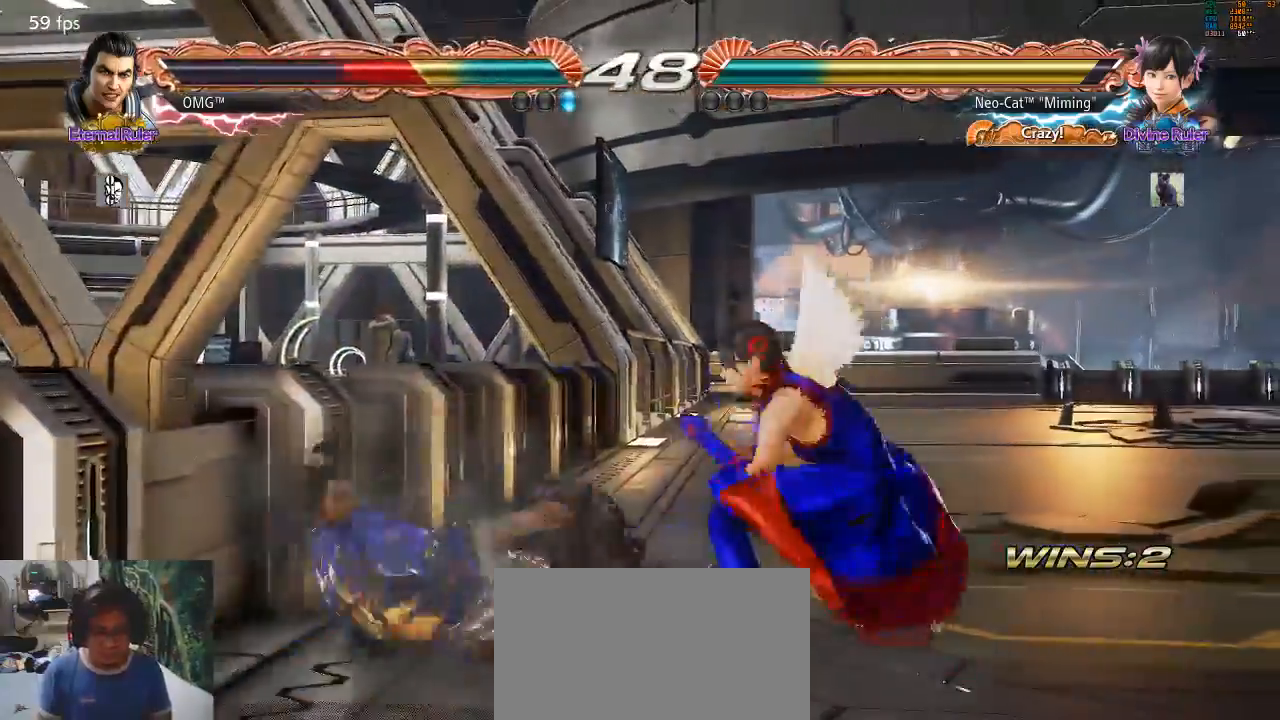
{"buttons": [], "left_stick": "center", "events": [[67, "left_stick", "down"], [100, "SQUARE", "down"], [100, "TRIANGLE", "down"], [433, "left_stick", "center"], [467, "SQUARE", "up"], [467, "TRIANGLE", "up"]]}
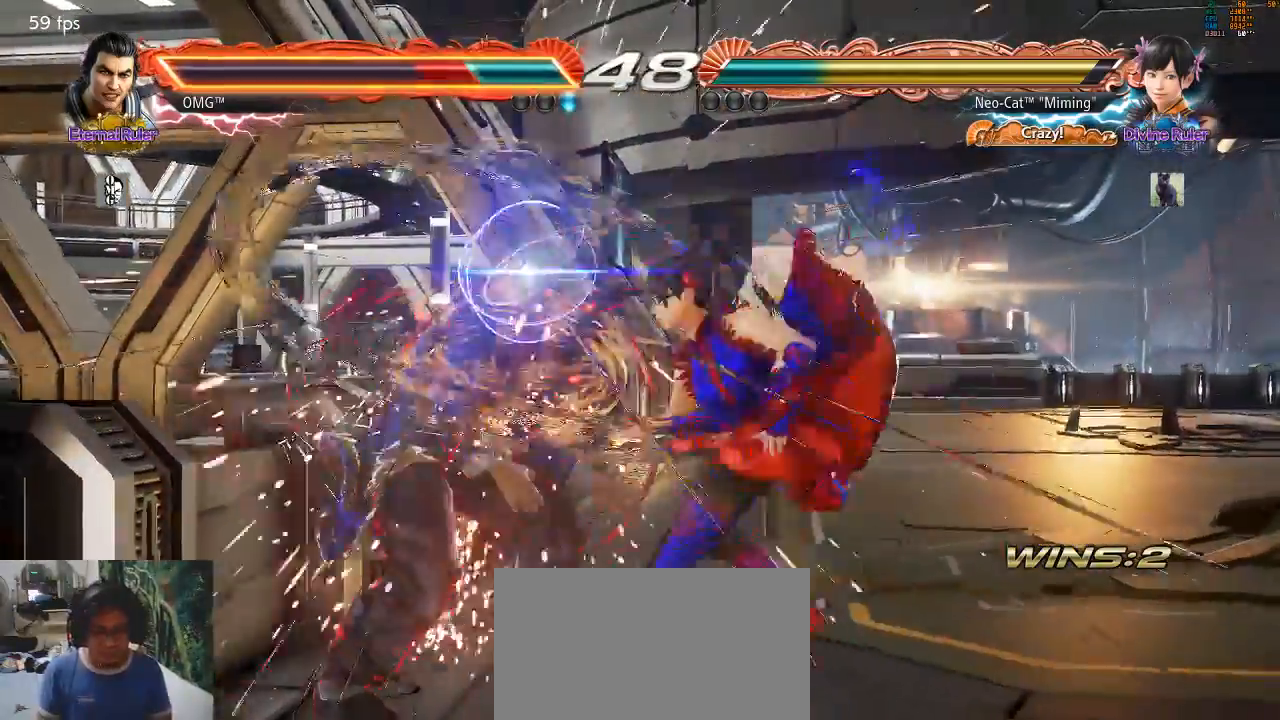
{"buttons": [], "left_stick": "center", "events": [[200, "CIRCLE", "down"], [267, "CIRCLE", "up"], [267, "CROSS", "down"], [300, "CROSS", "up"]]}